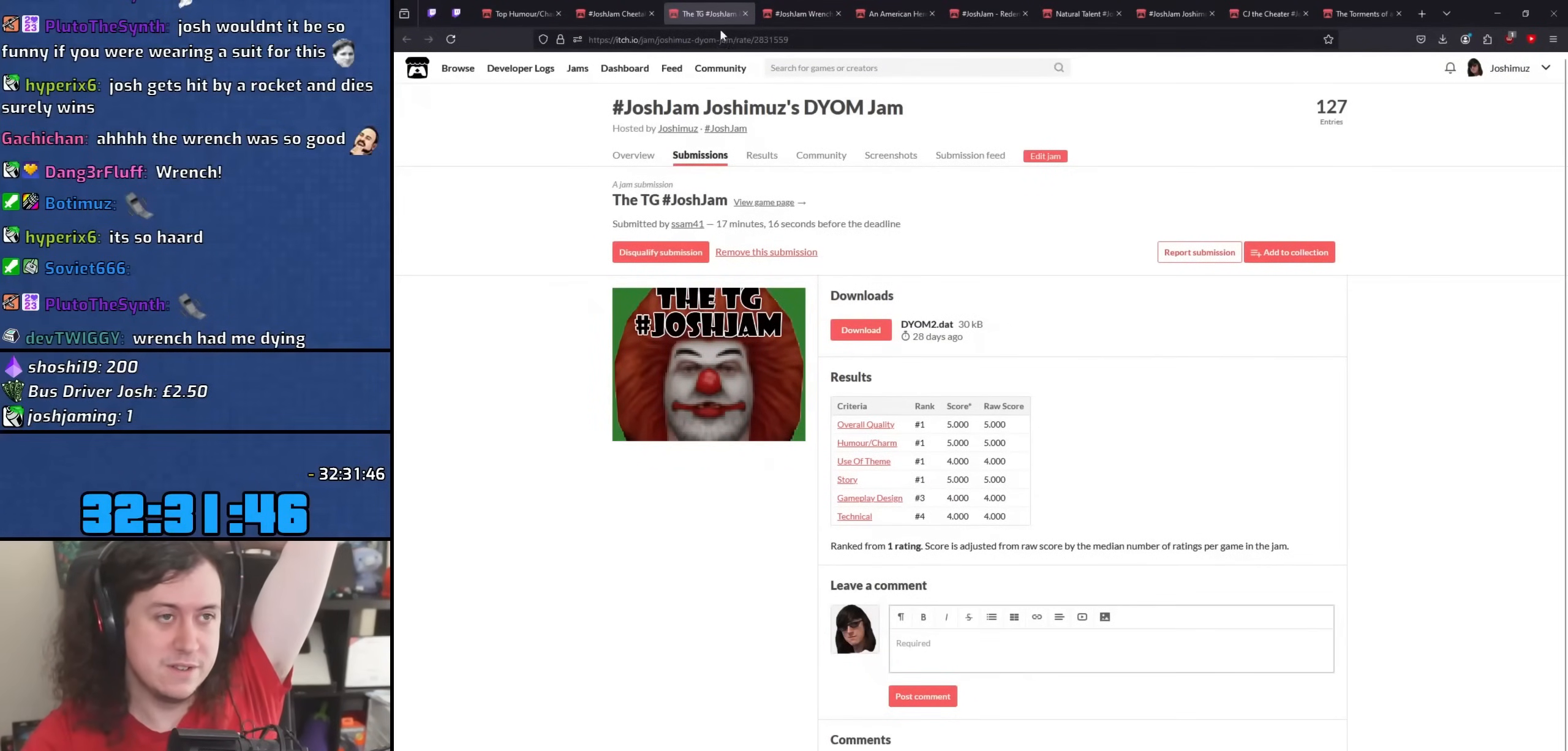
Gameplay with keyboard and mouse; each line is a JSON object with the keys and mouse buttons held at the frame after it. "events" lists presses ("down") and releases ("up") of "1", "2", "3", "4", "5", "6", "8", "a", "alt", "b", "c", "ctrl", "d", "down", "e", "escape", "f", "f1", "f2", "f3", "g", "h", "left", "n", "num2", "q", "r", "right", "s", "shift", "space", "t", "tab", "up", "v", "w", "x", "y", "z", "mouse_left", "mouse_wheel" and "mouse_right" between this image and that frame as [ms after this image, input, new state], when the widget could be followed in between. "mouse_left", "mouse_wheel", "mouse_right" = the "left", "wheel", "right" buttons of the "mouse" list. No other keys are recorded. "wheel" means that the mouse wheel is clicked or scrolled. Mouse movement is not recorded.
{"keys": [], "mouse": ["left"], "events": [[483, "mouse_left", "down"]]}
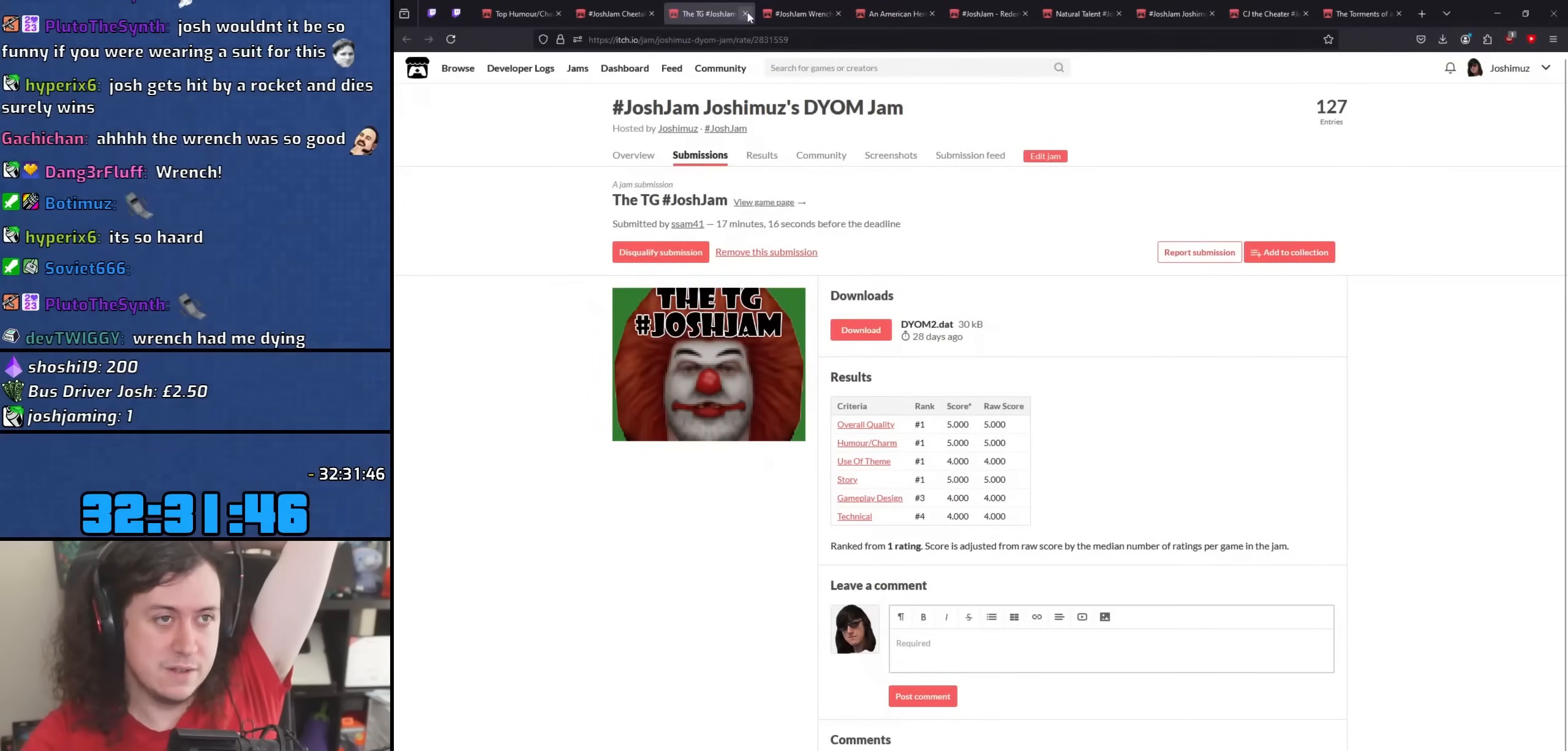
{"keys": [], "mouse": [], "events": [[50, "mouse_left", "up"]]}
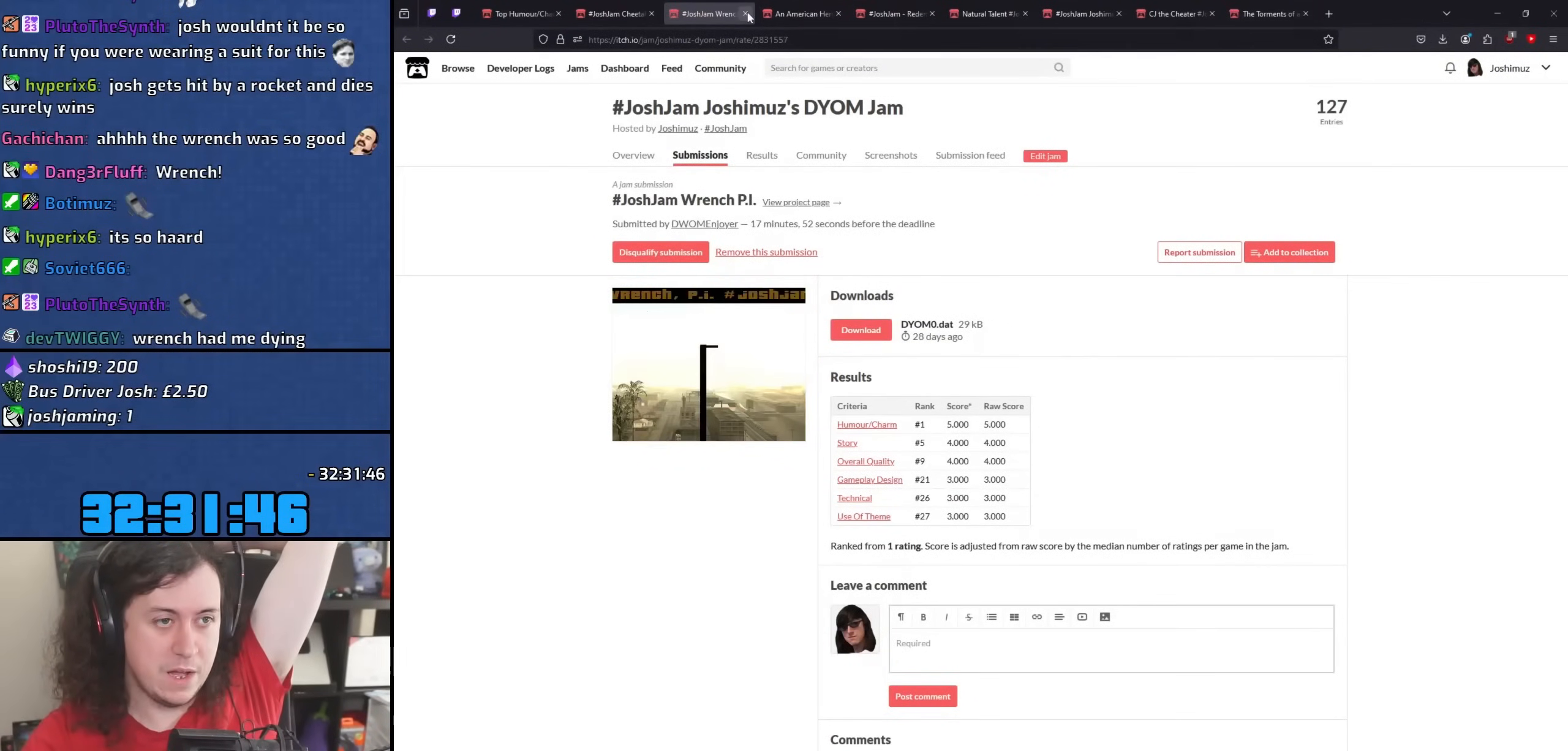
{"keys": [], "mouse": [], "events": []}
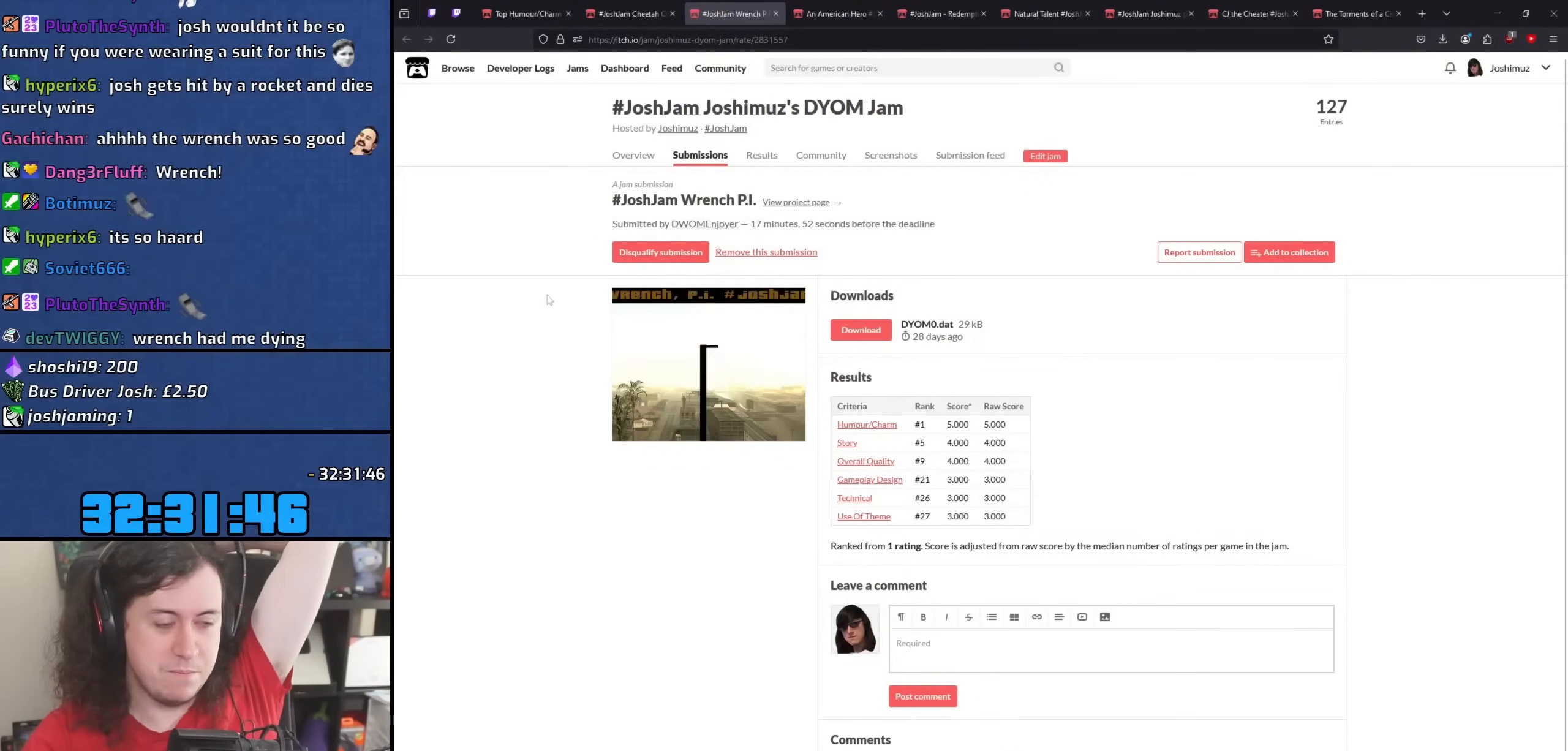
{"keys": [], "mouse": [], "events": []}
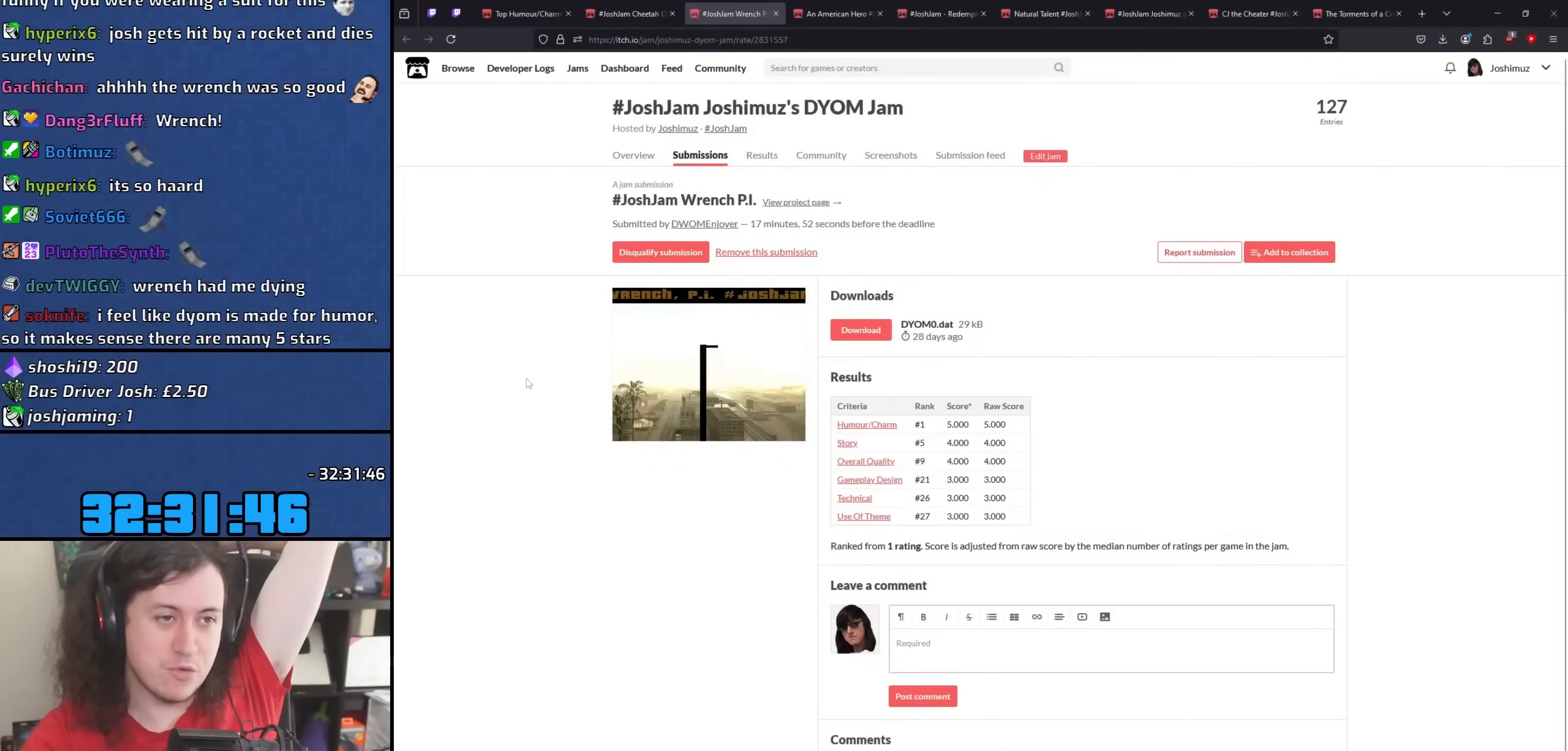
{"keys": [], "mouse": [], "events": []}
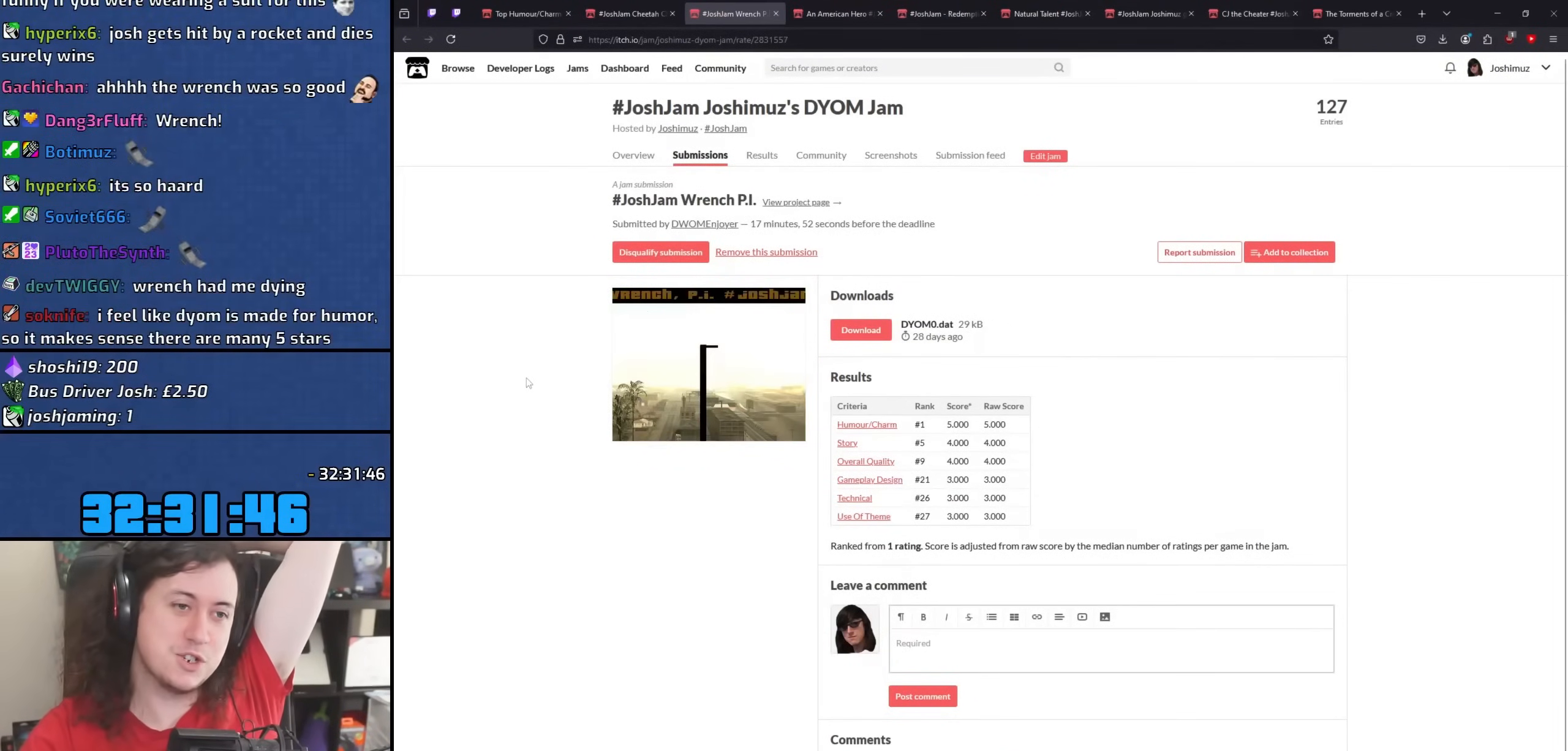
{"keys": [], "mouse": [], "events": []}
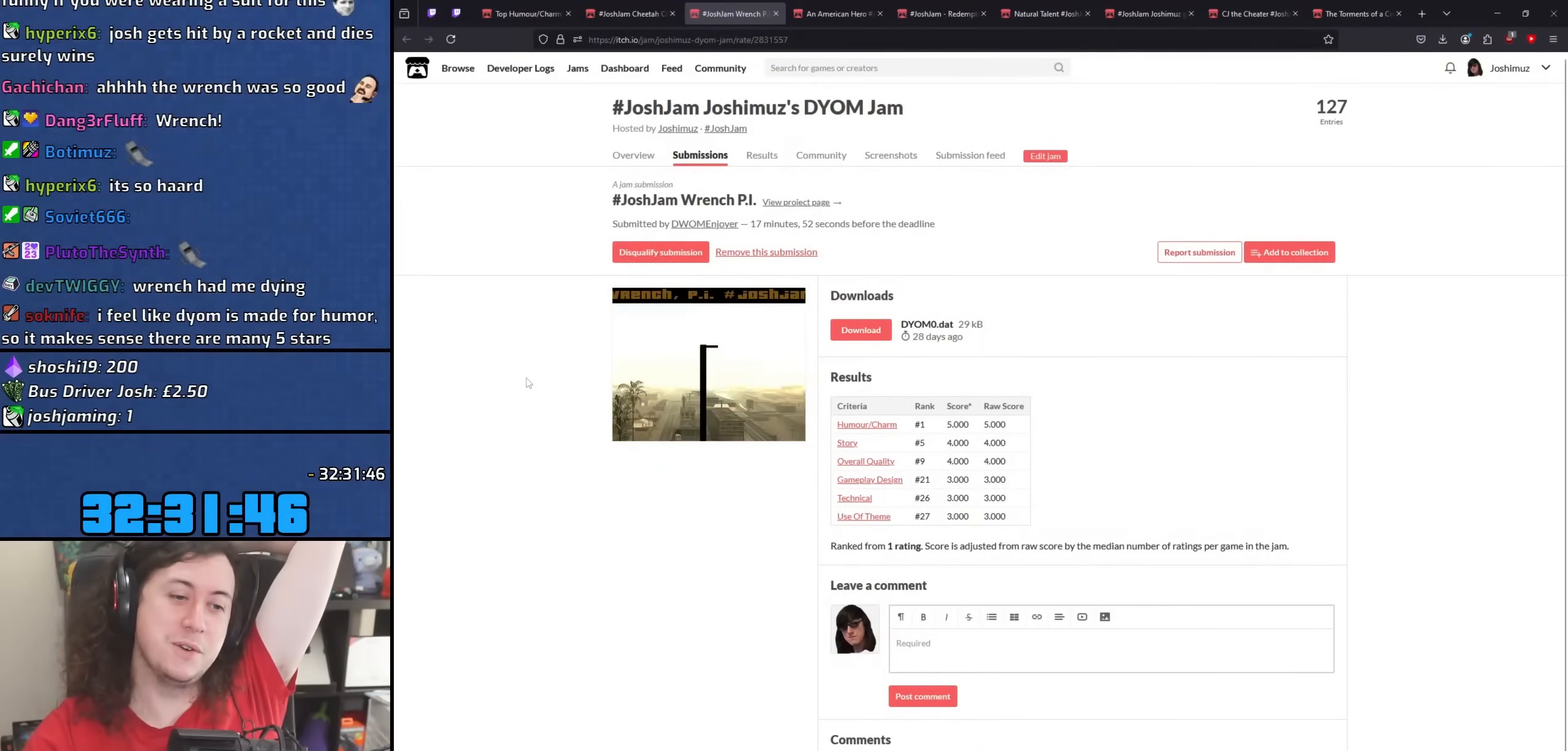
{"keys": [], "mouse": ["wheel"], "events": [[183, "mouse_wheel", "down"]]}
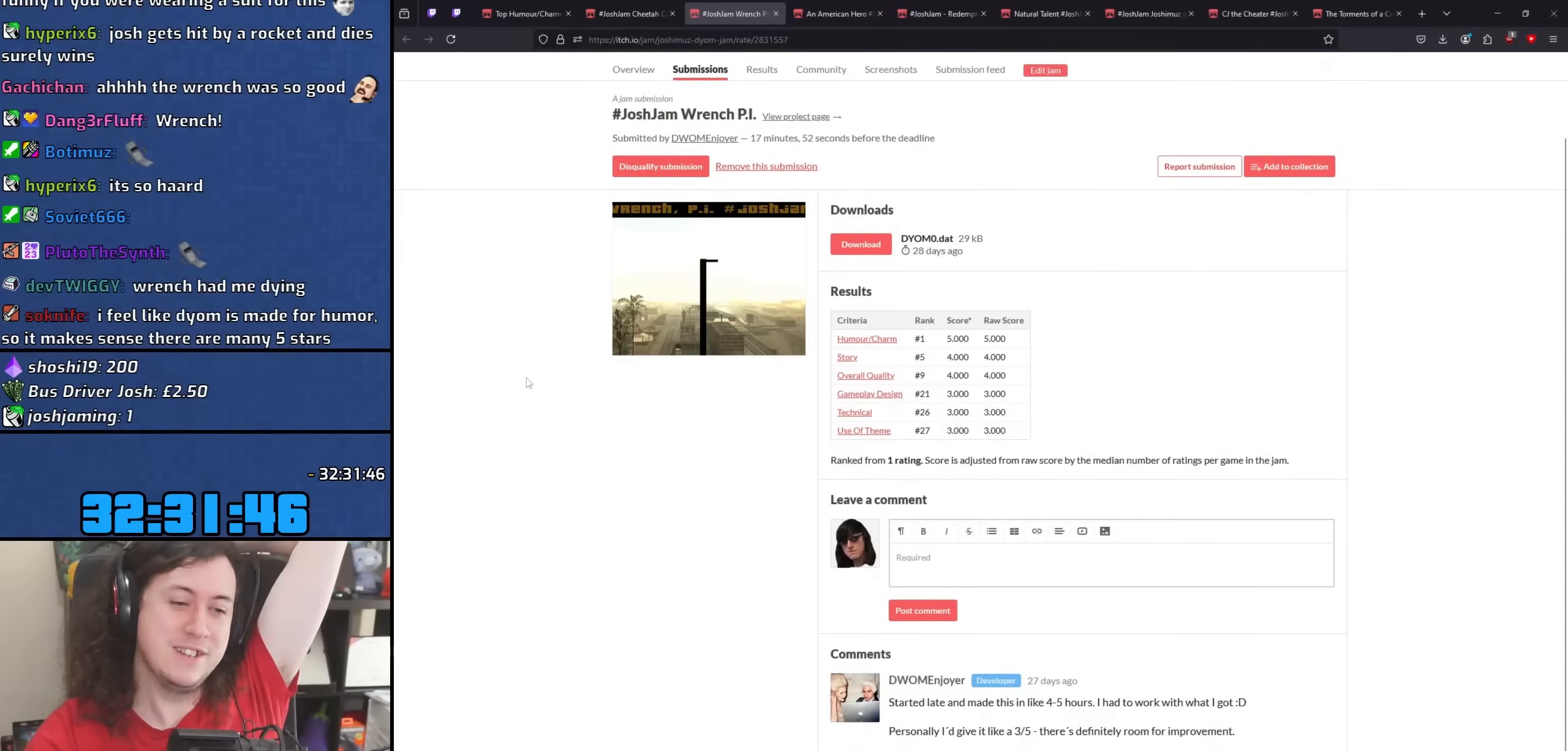
{"keys": [], "mouse": [], "events": [[17, "mouse_wheel", "up"]]}
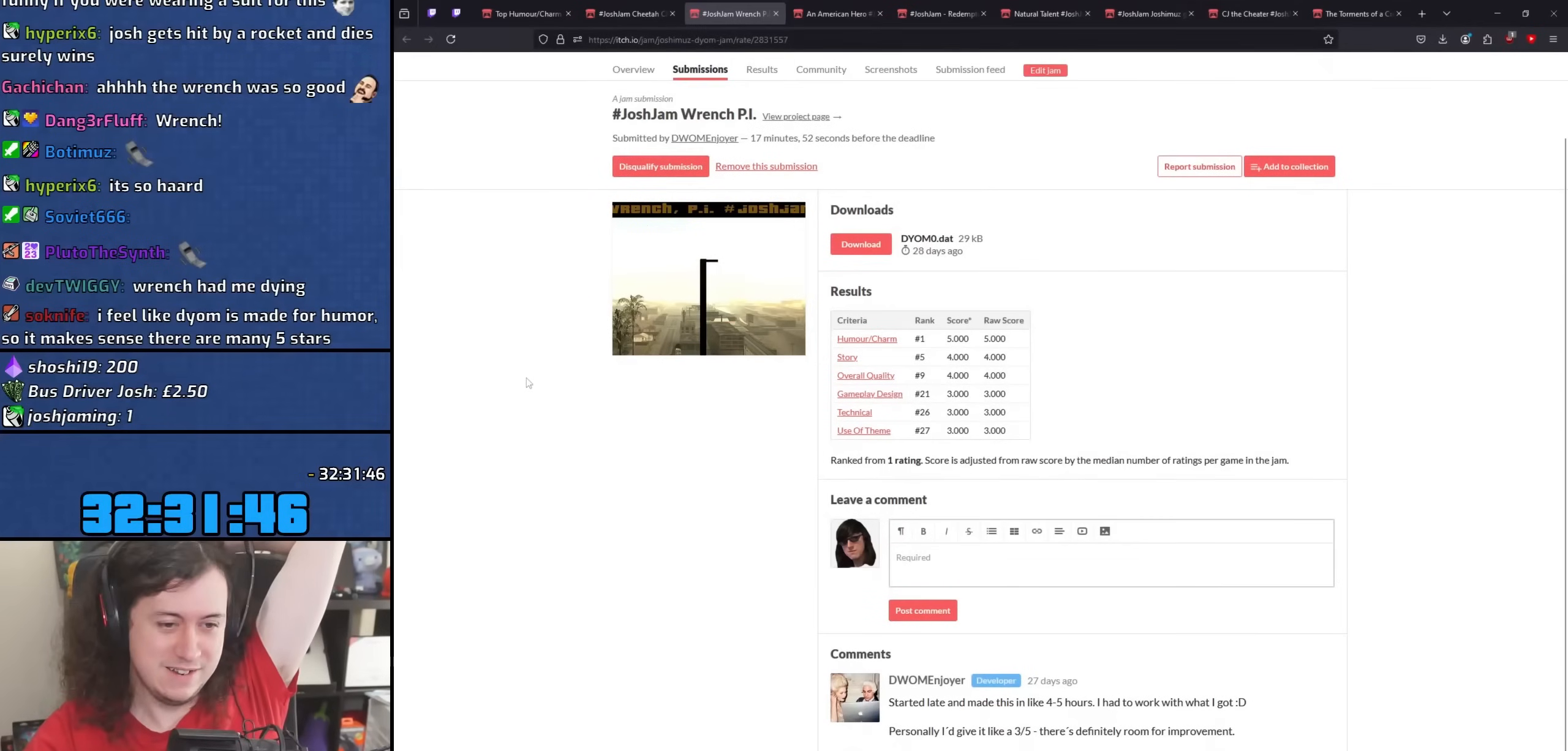
{"keys": [], "mouse": [], "events": []}
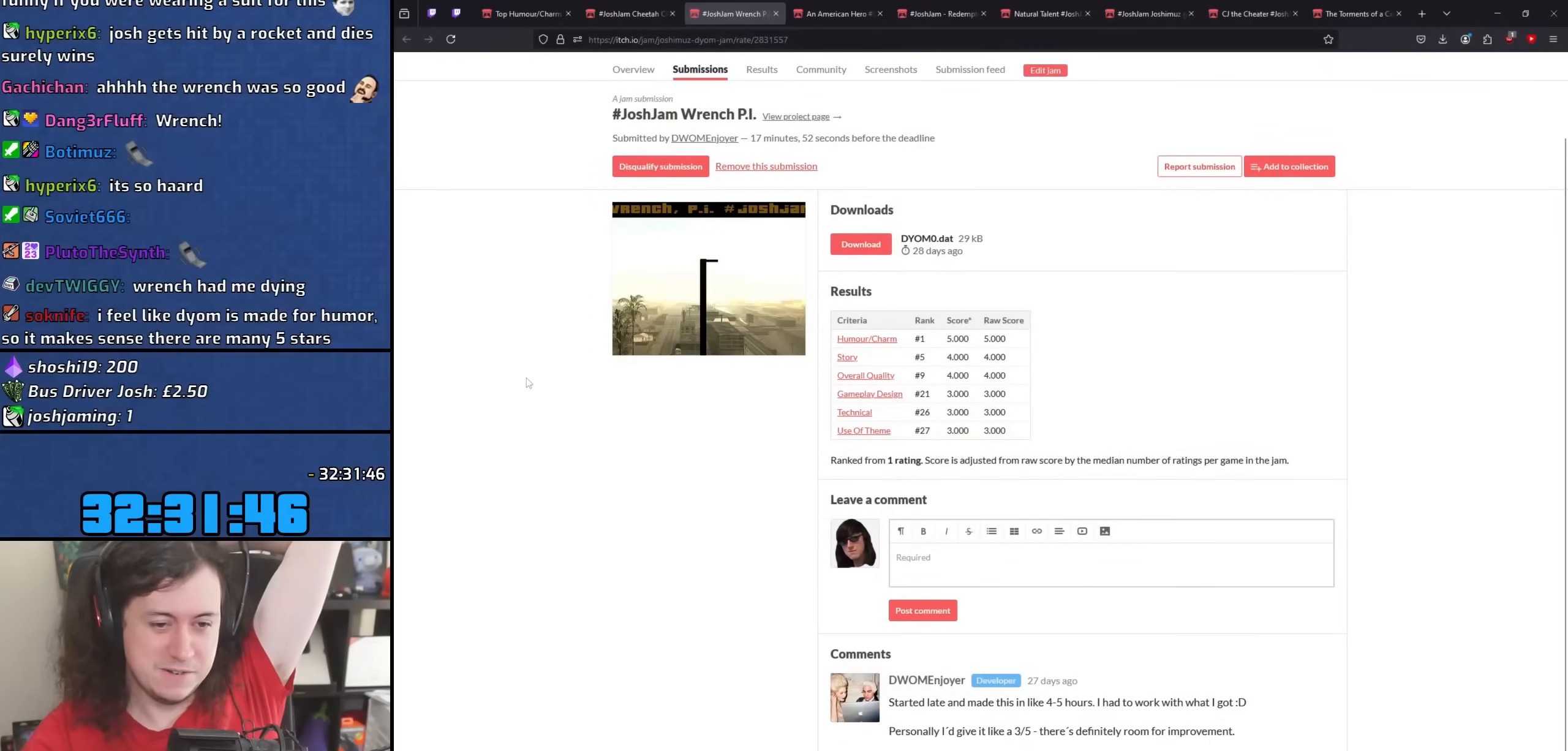
{"keys": [], "mouse": [], "events": []}
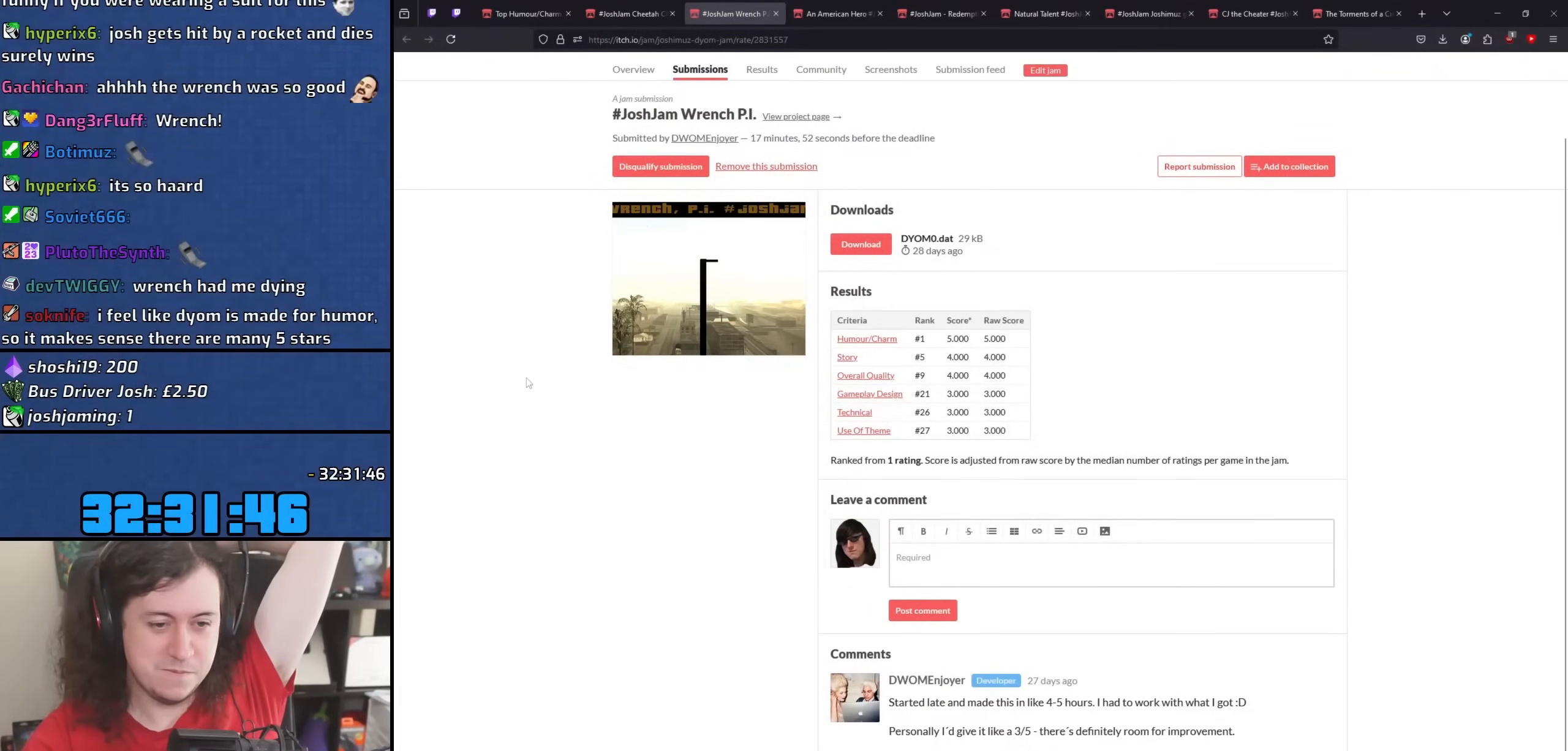
{"keys": [], "mouse": [], "events": [[183, "mouse_wheel", "down"], [467, "mouse_wheel", "up"]]}
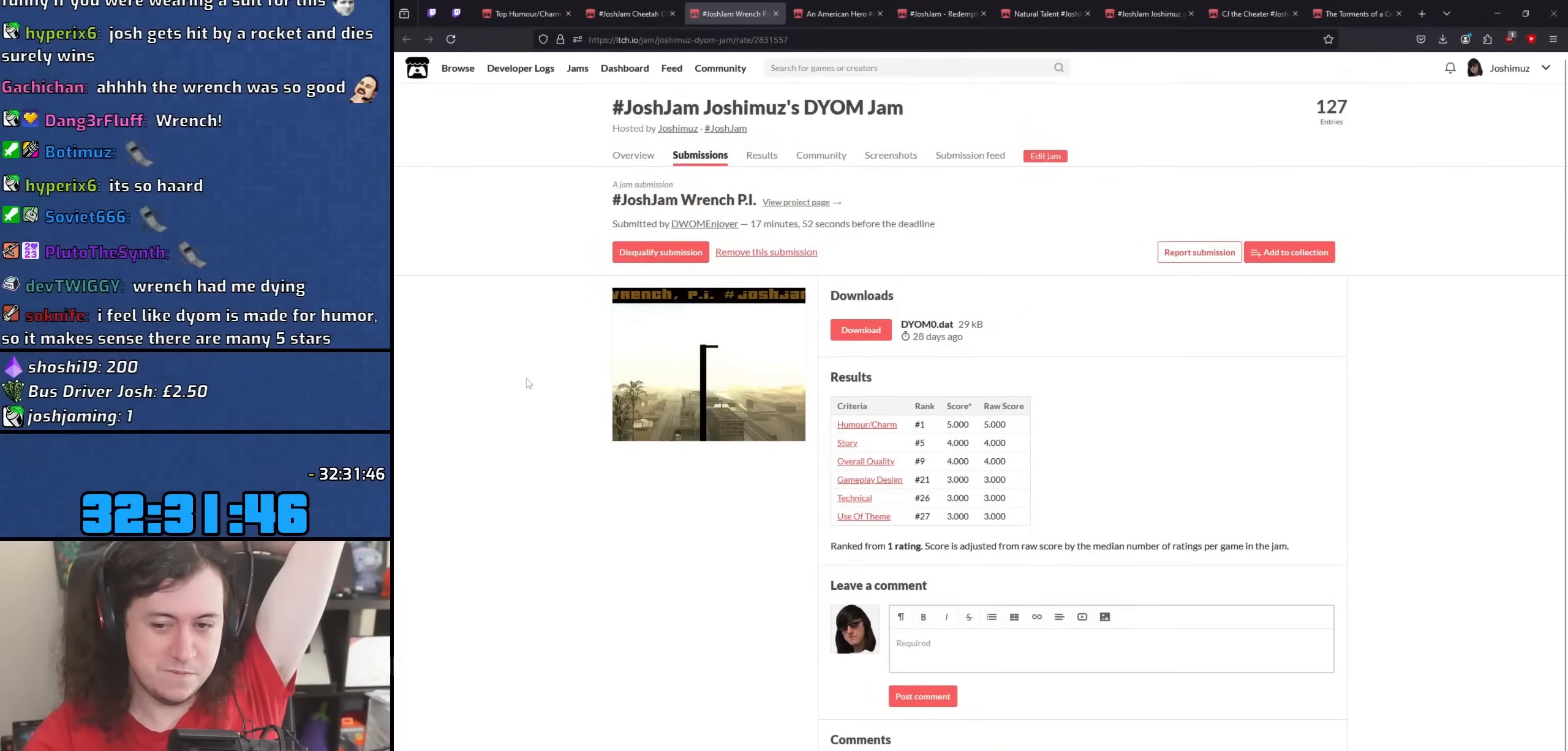
{"keys": [], "mouse": [], "events": []}
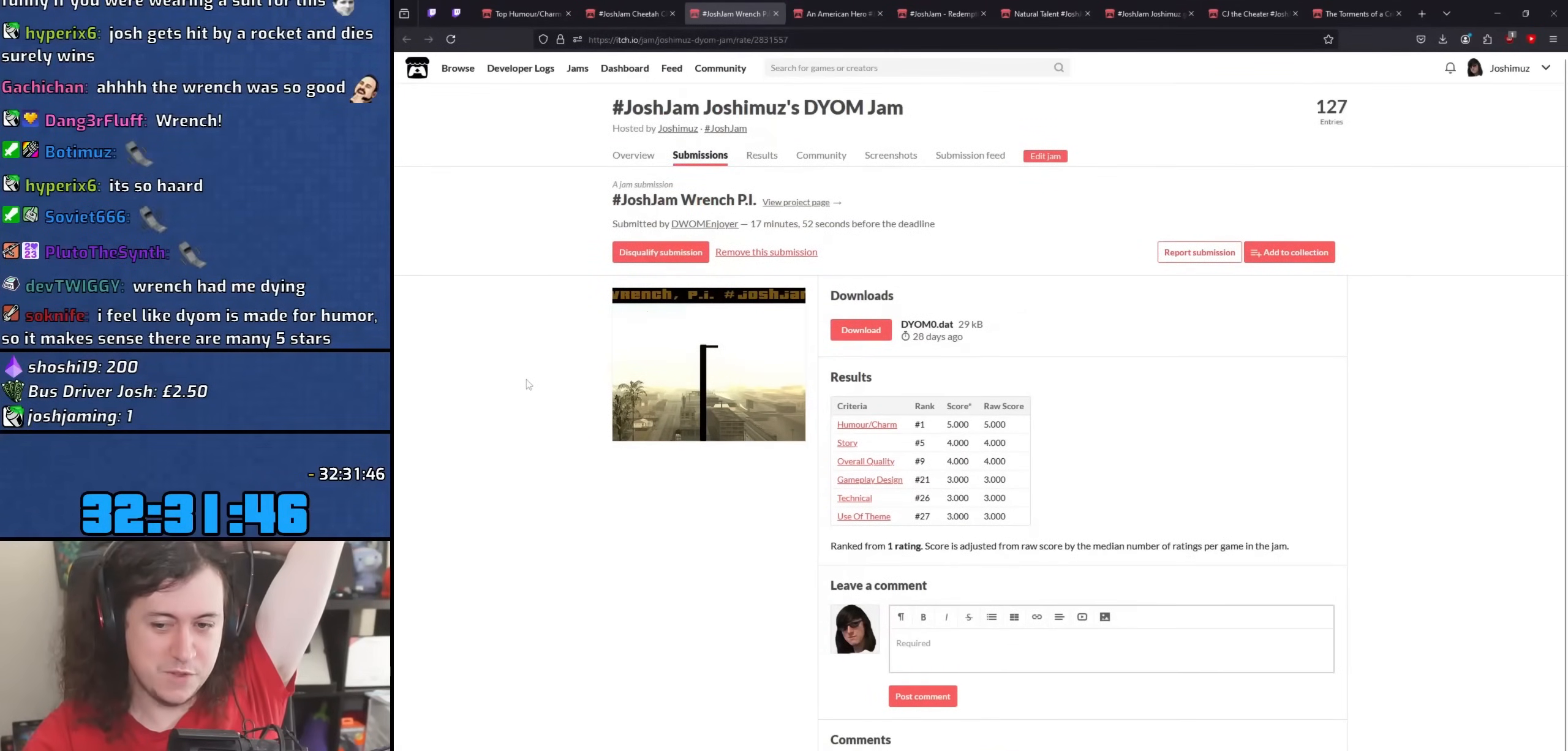
{"keys": [], "mouse": [], "events": []}
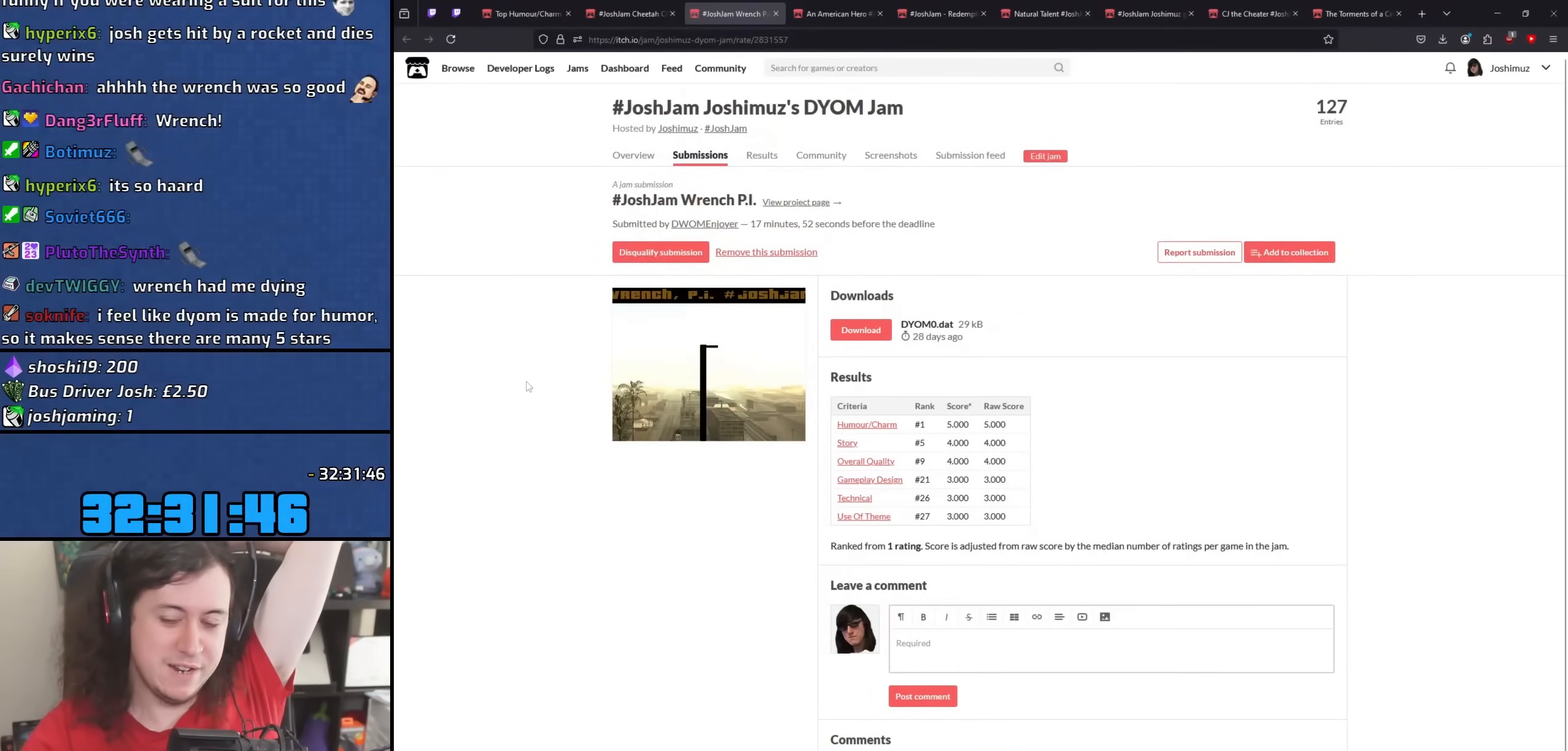
{"keys": [], "mouse": [], "events": []}
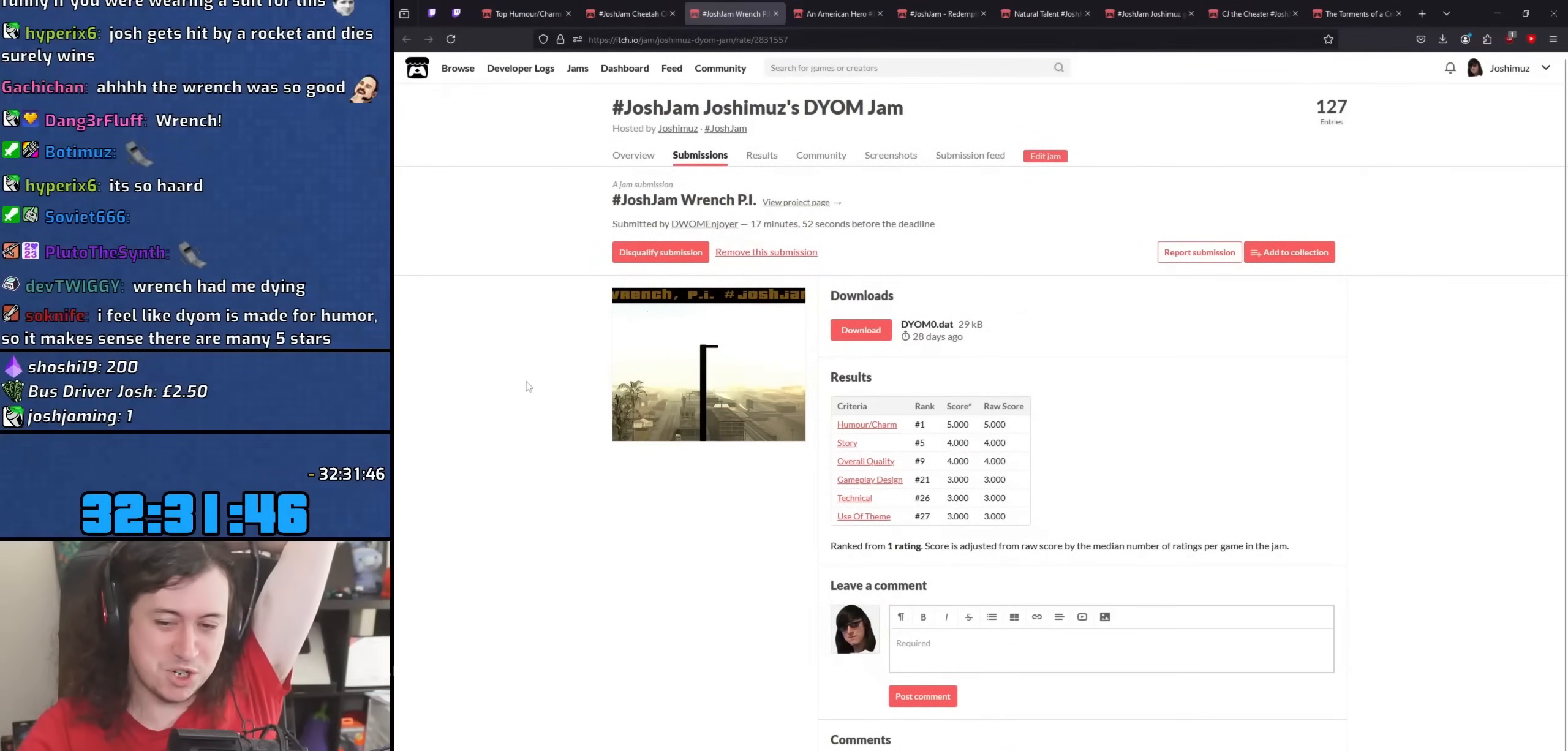
{"keys": [], "mouse": [], "events": []}
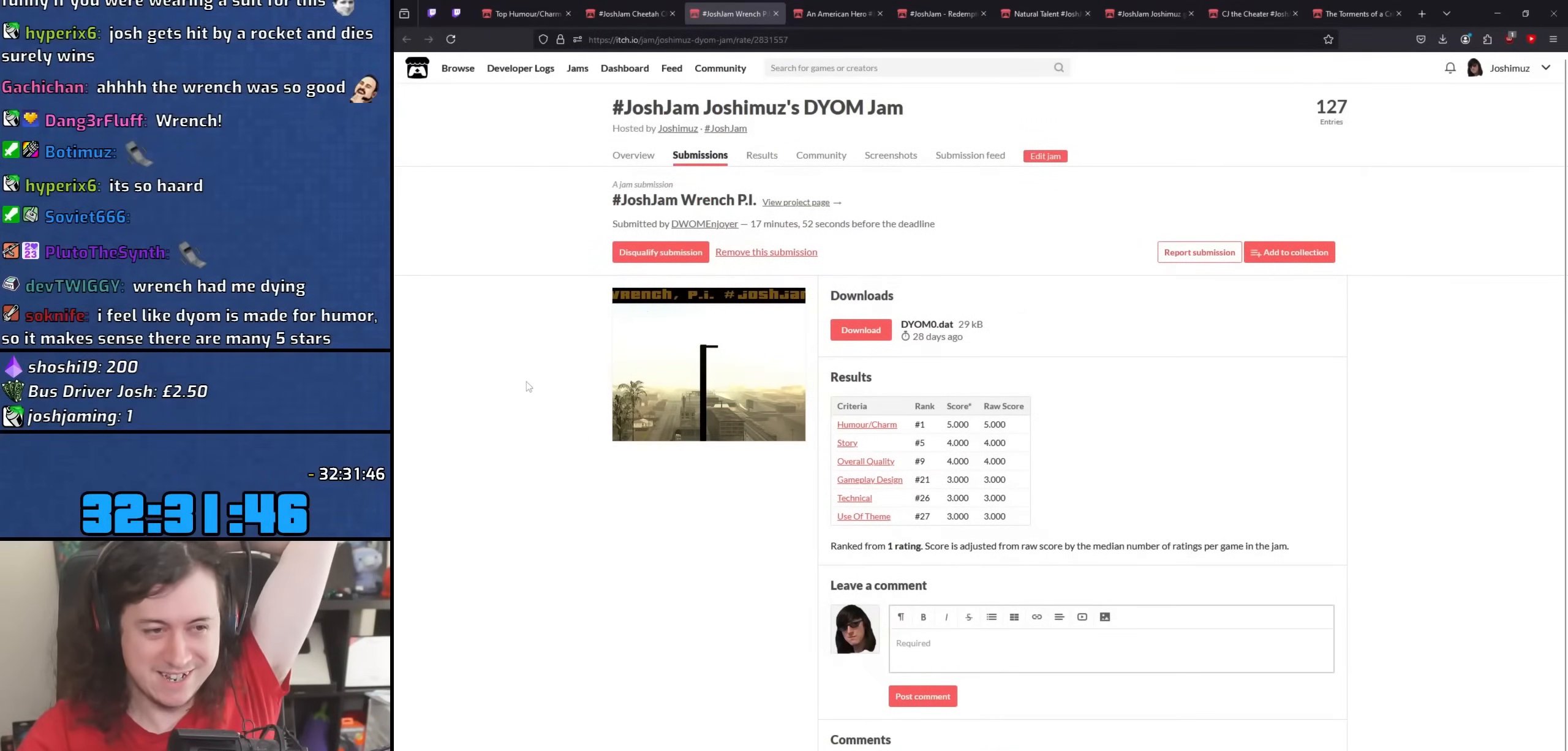
{"keys": [], "mouse": [], "events": []}
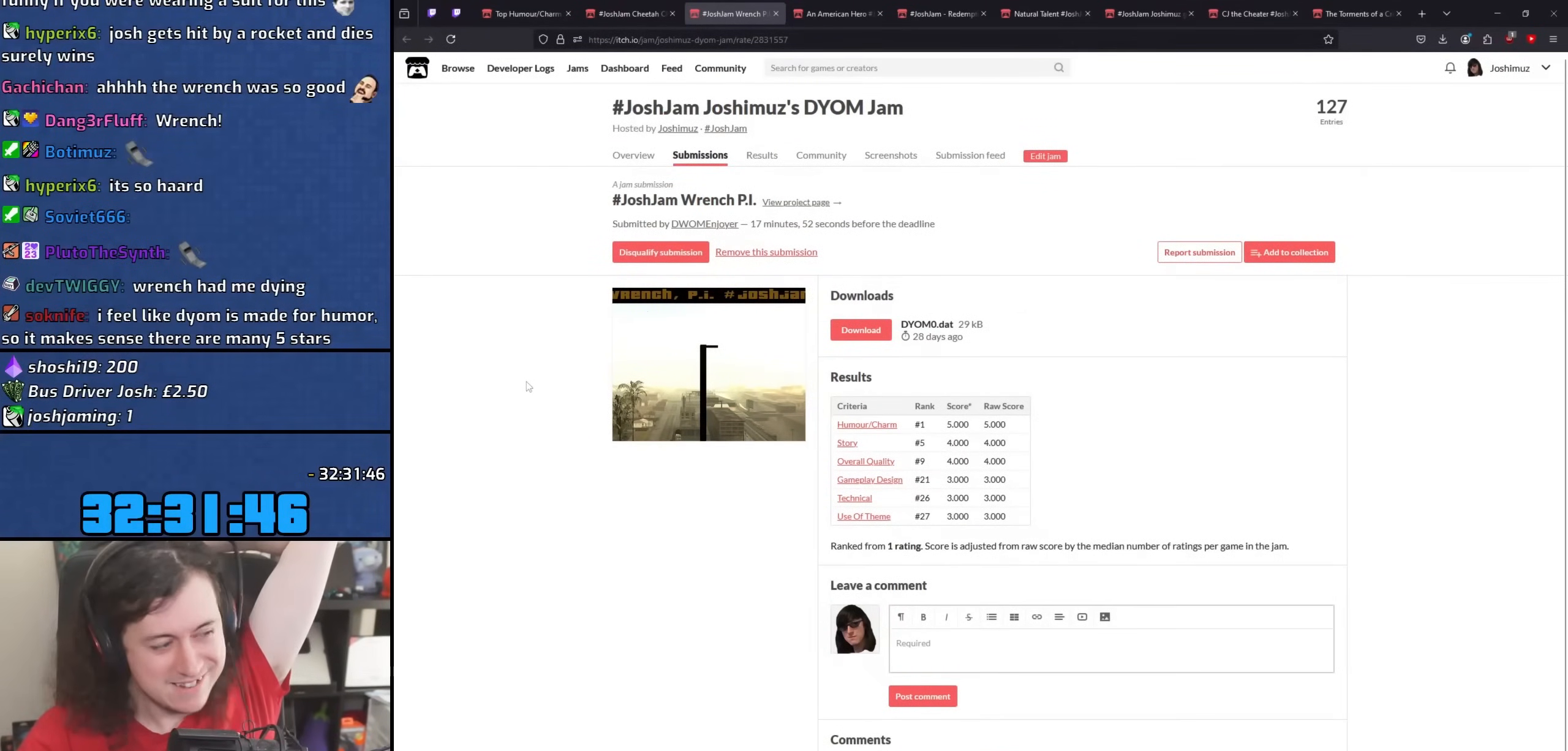
{"keys": [], "mouse": [], "events": []}